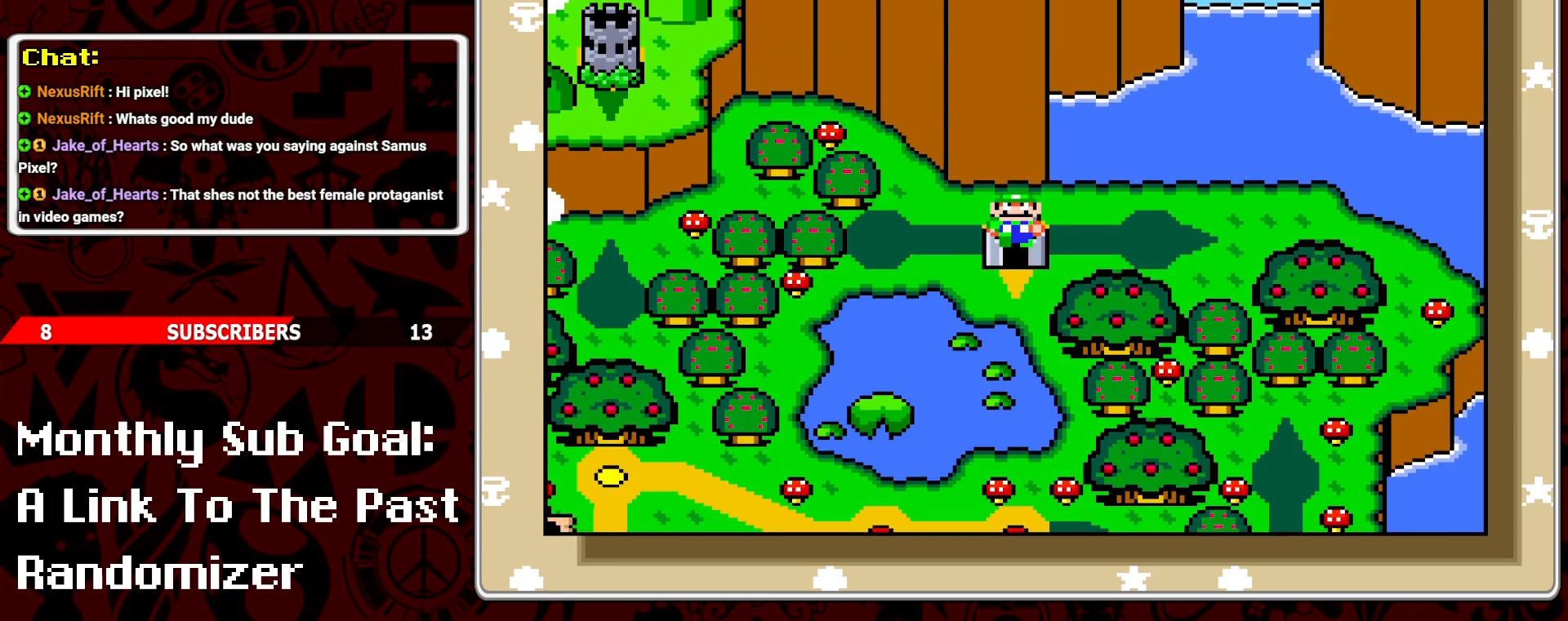
Gameplay with a controller (Nintendo layout); each line is a JSON object with the inputs held at the frame after it. "events" lists button and stick changes between this image and that frame as [ms after this image, input, new state], when the widget could be followed in between. Not read: L3 R3.
{"buttons": ["DPAD_DOWN"], "events": [[167, "DPAD_DOWN", "down"], [233, "DPAD_DOWN", "up"], [300, "DPAD_DOWN", "down"], [417, "DPAD_DOWN", "up"], [483, "DPAD_DOWN", "down"]]}
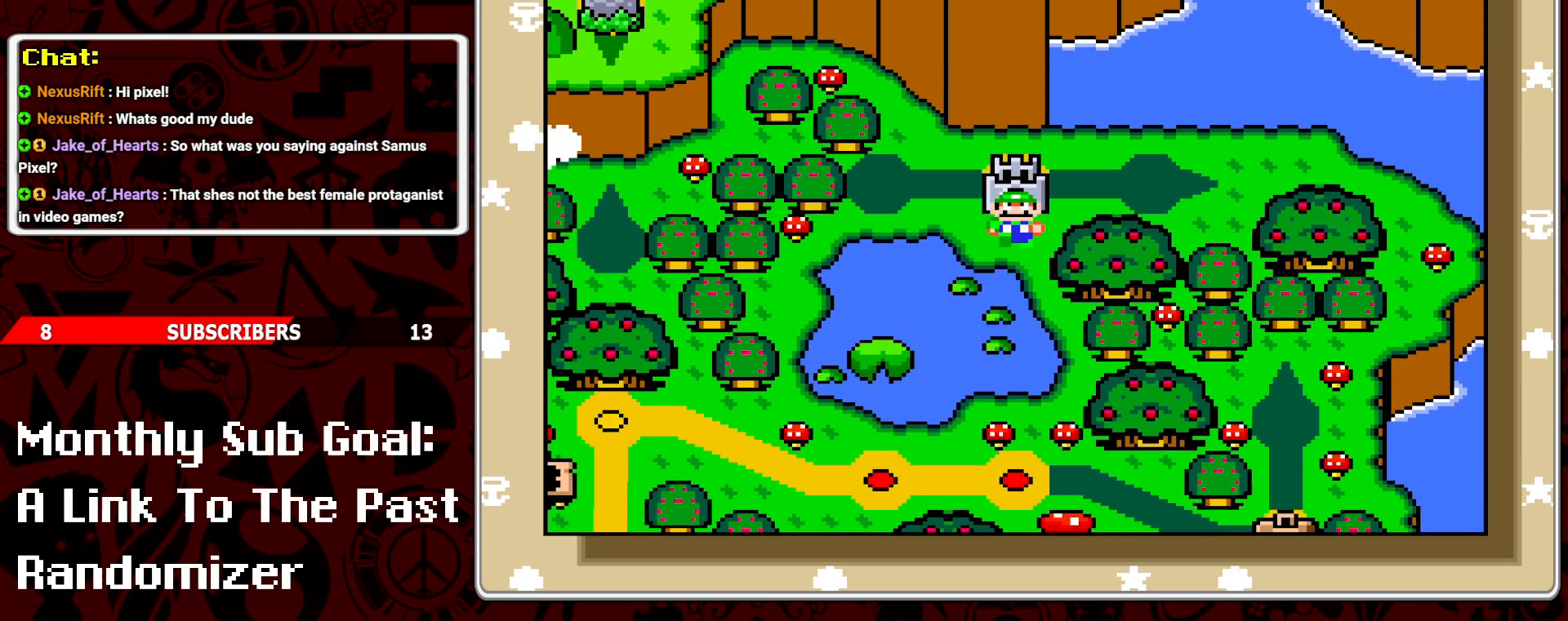
{"buttons": [], "events": [[100, "DPAD_DOWN", "up"]]}
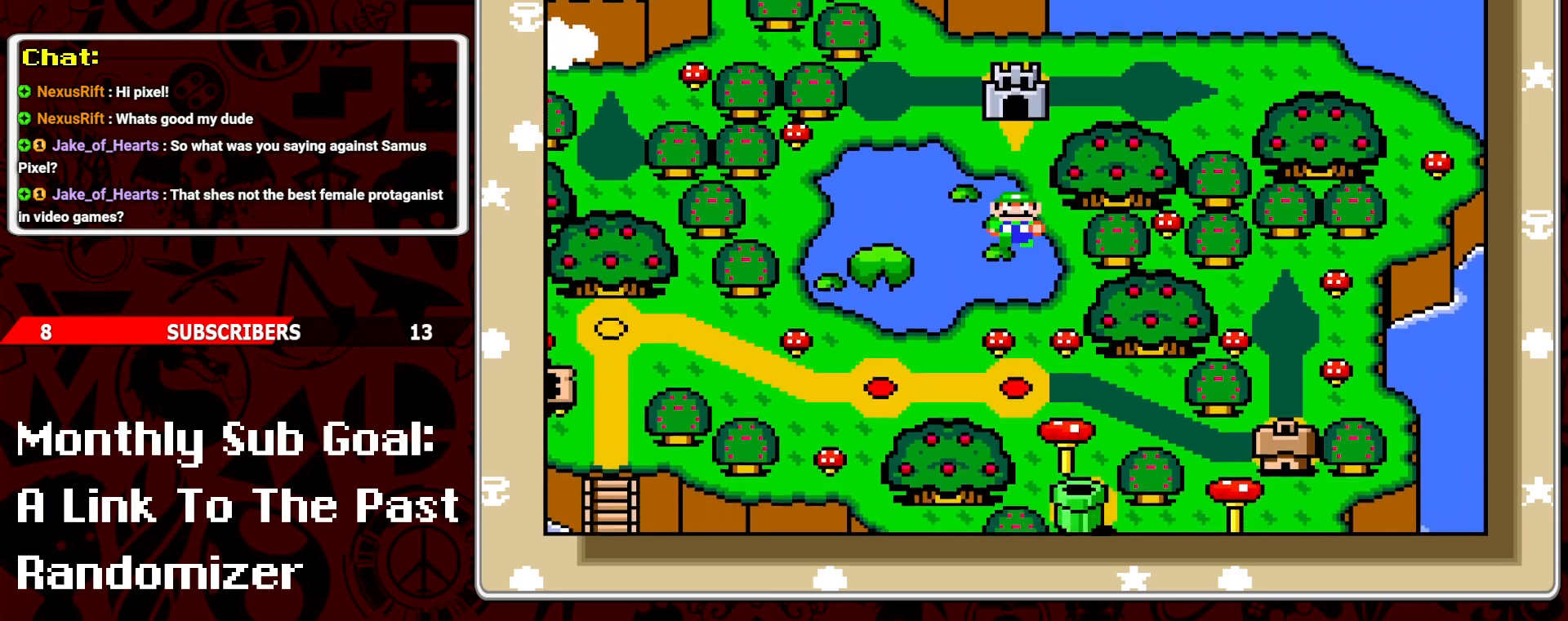
{"buttons": [], "events": []}
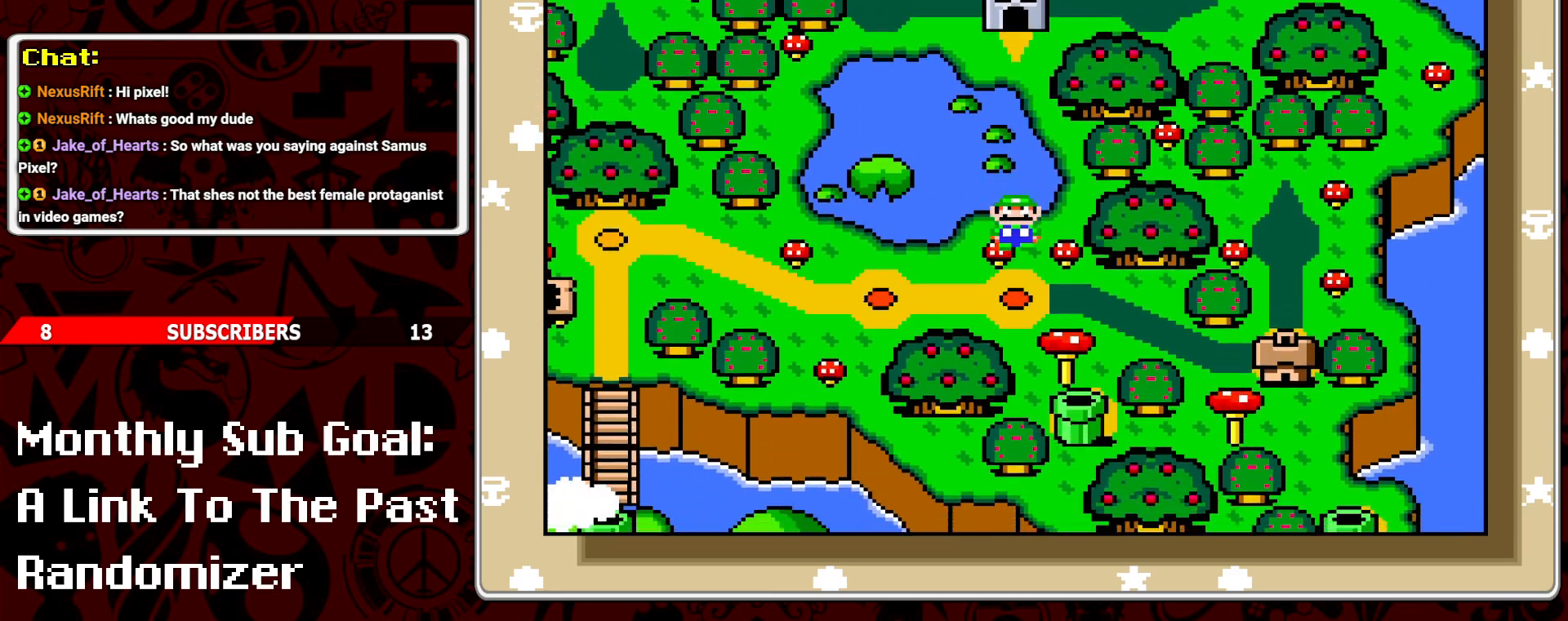
{"buttons": [], "events": []}
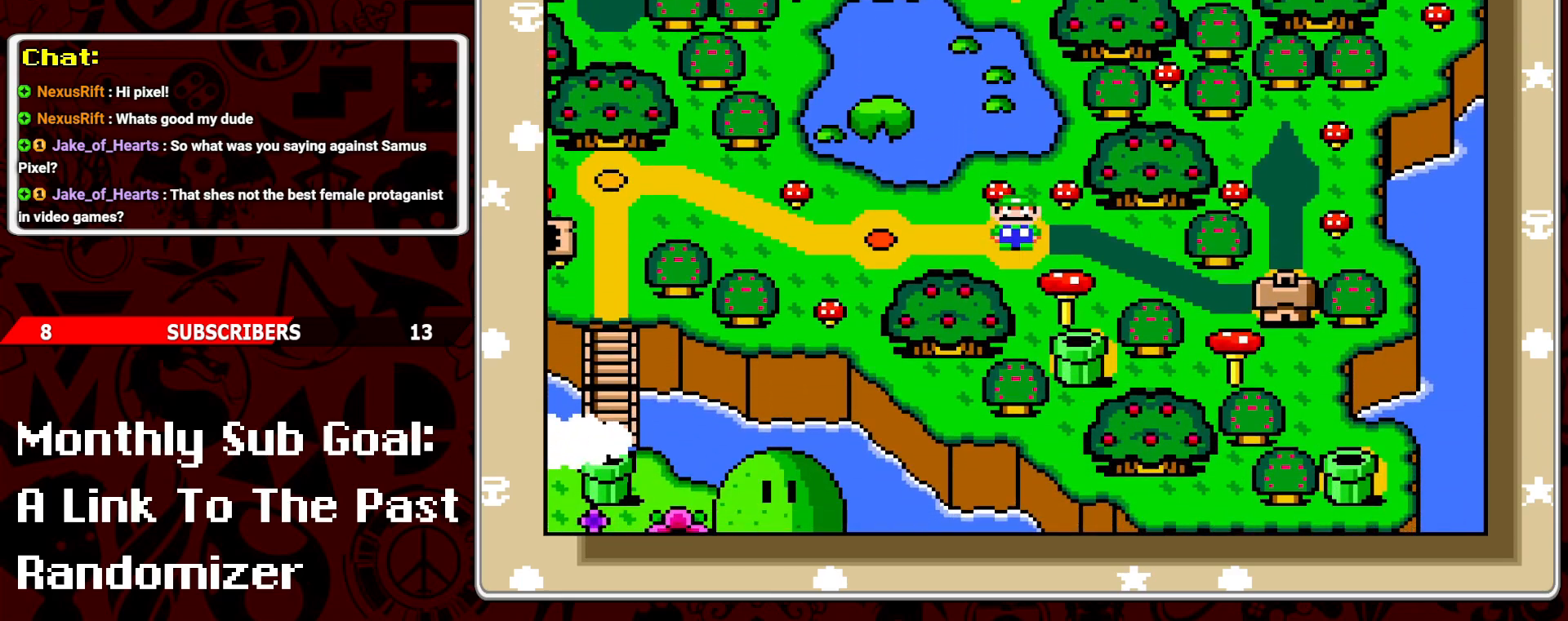
{"buttons": ["B"], "events": [[300, "B", "down"], [367, "B", "up"], [450, "B", "down"]]}
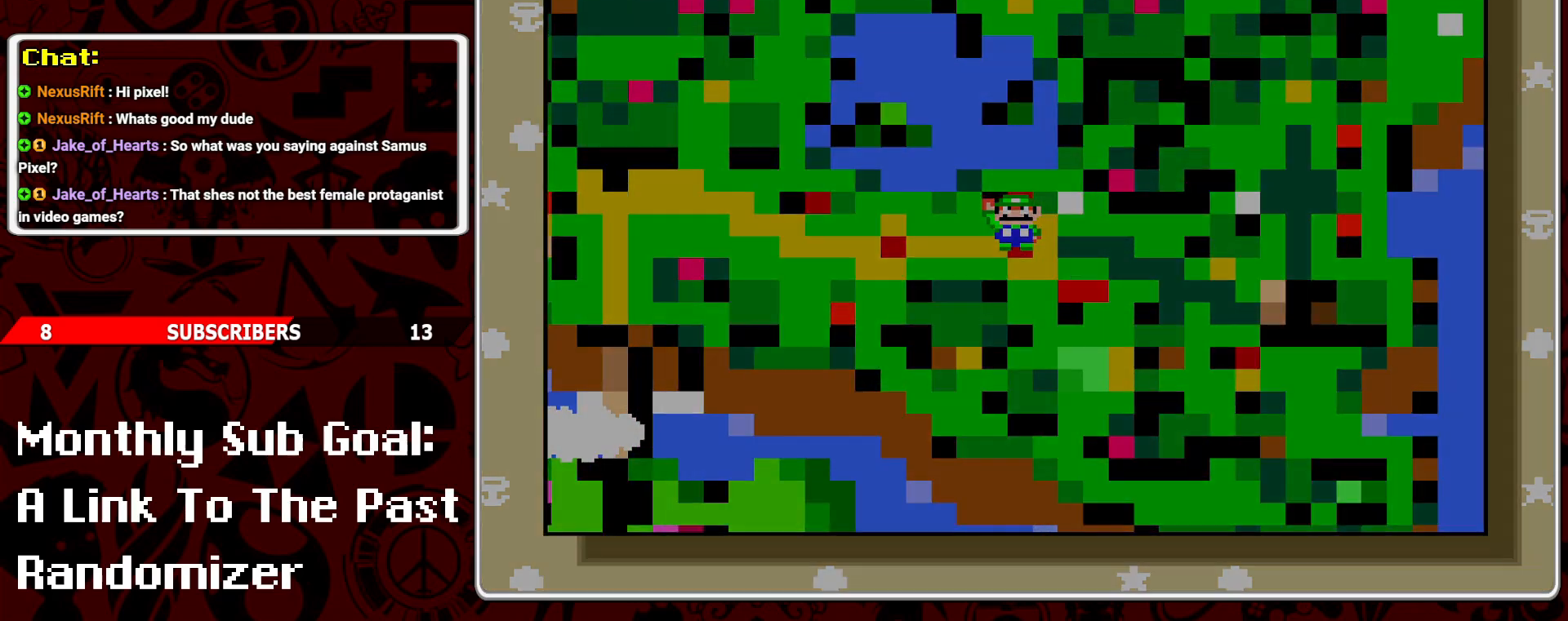
{"buttons": [], "events": [[33, "B", "up"]]}
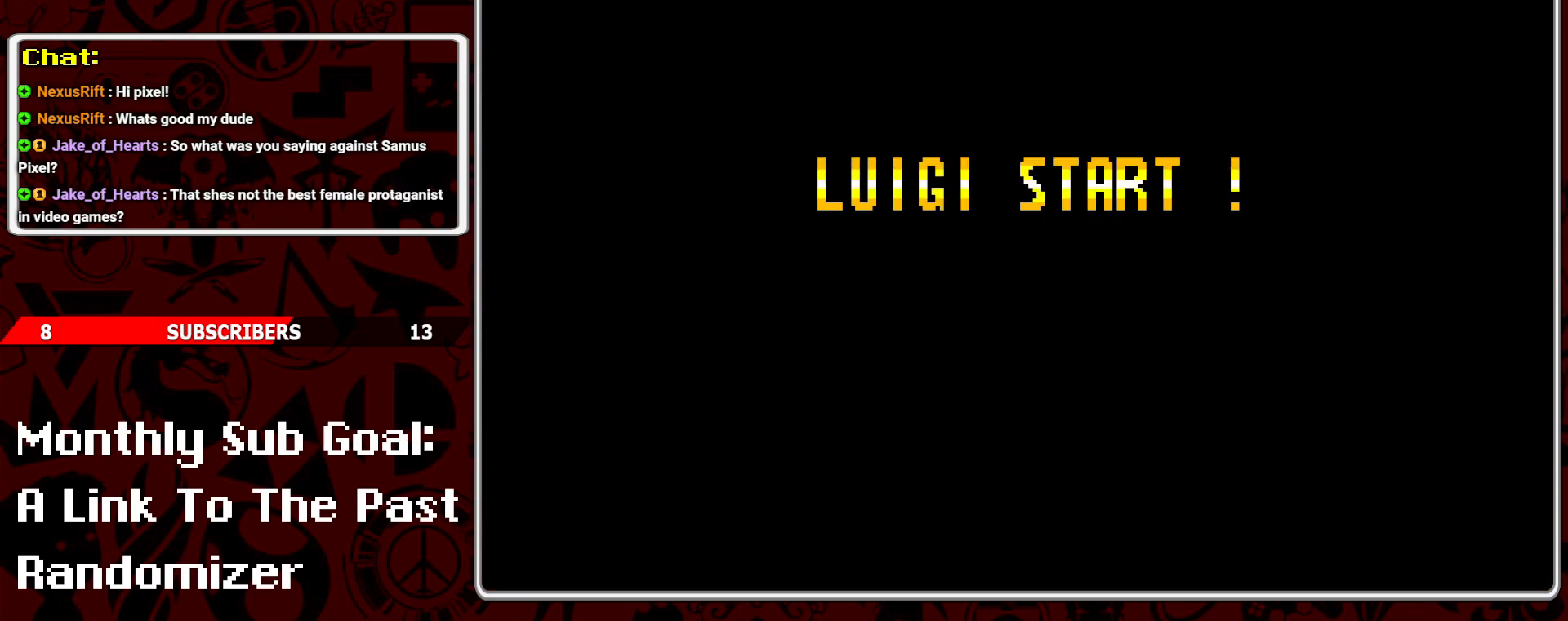
{"buttons": [], "events": []}
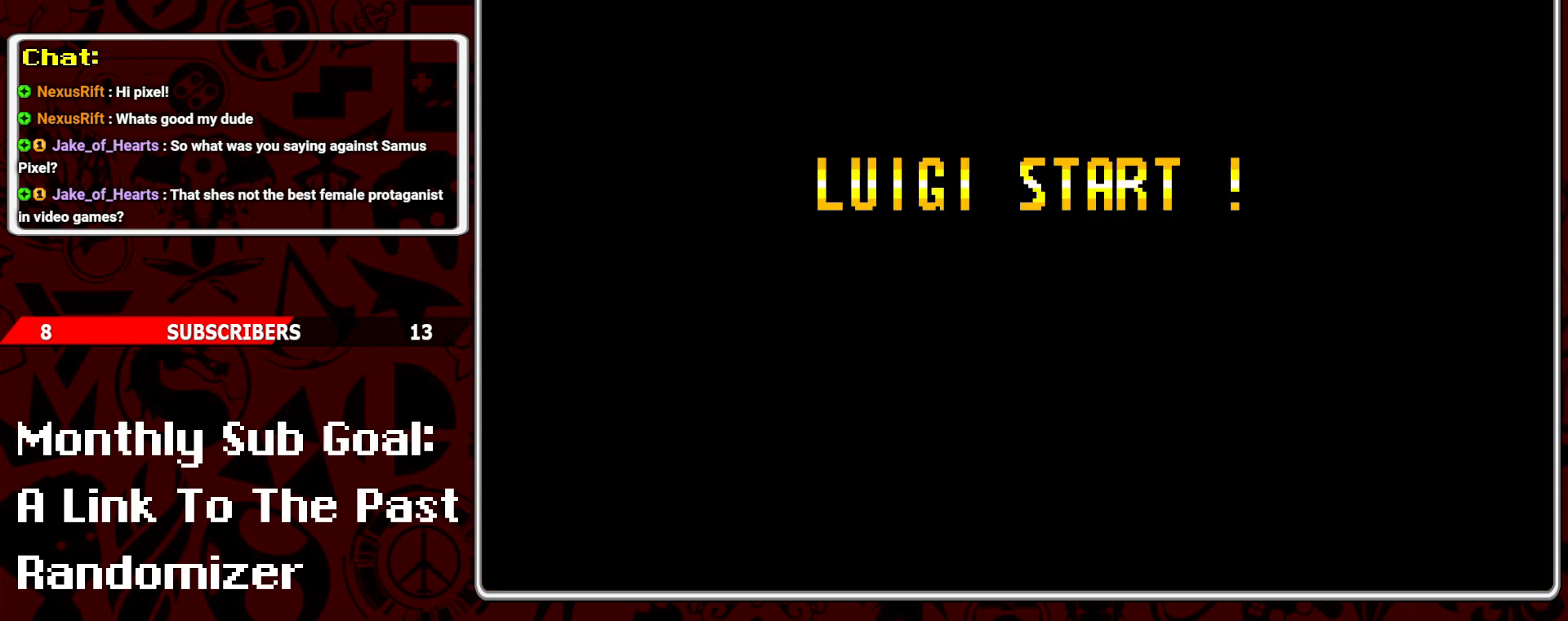
{"buttons": [], "events": []}
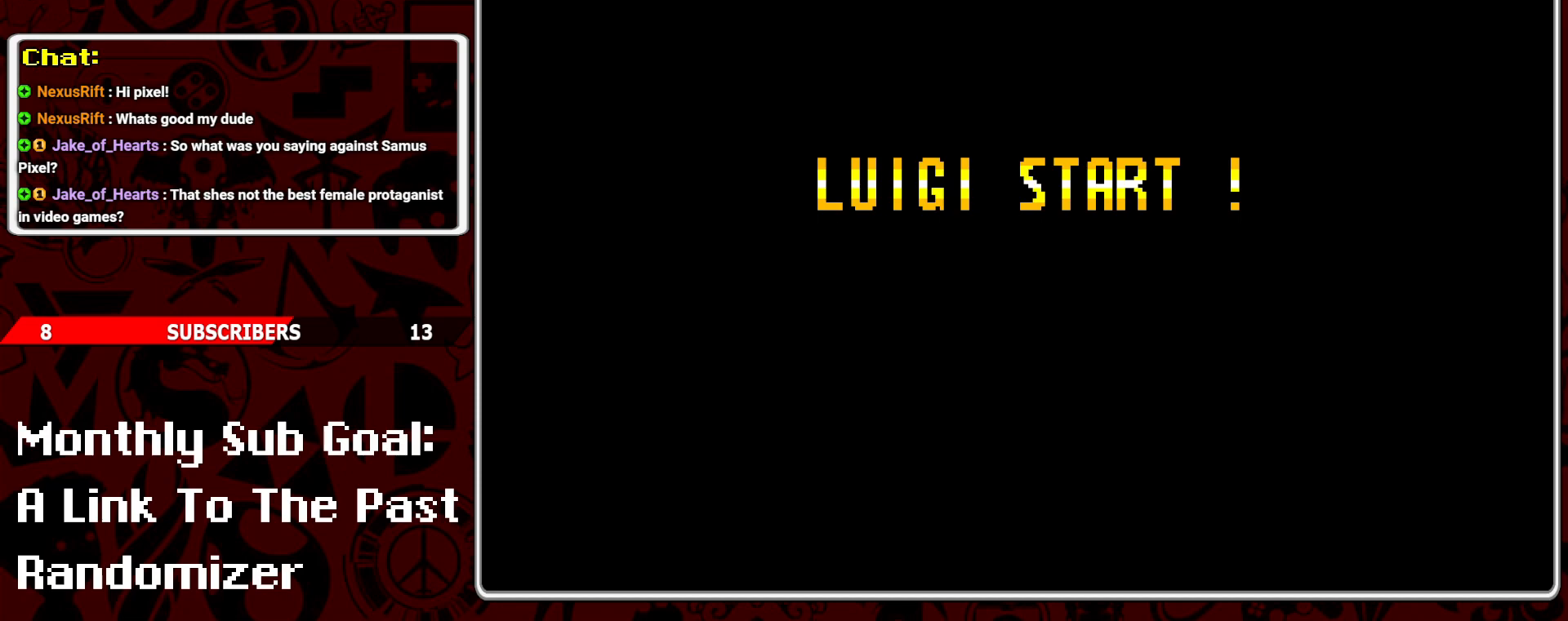
{"buttons": [], "events": []}
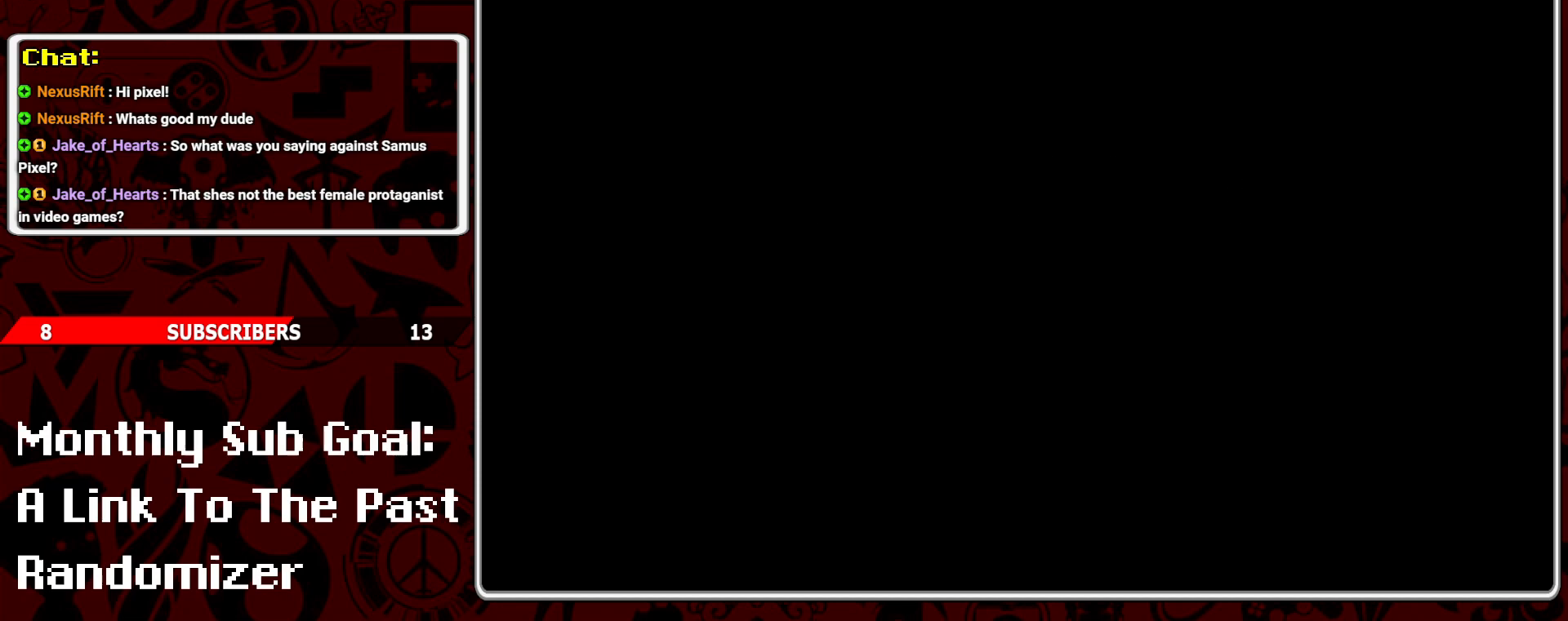
{"buttons": [], "events": []}
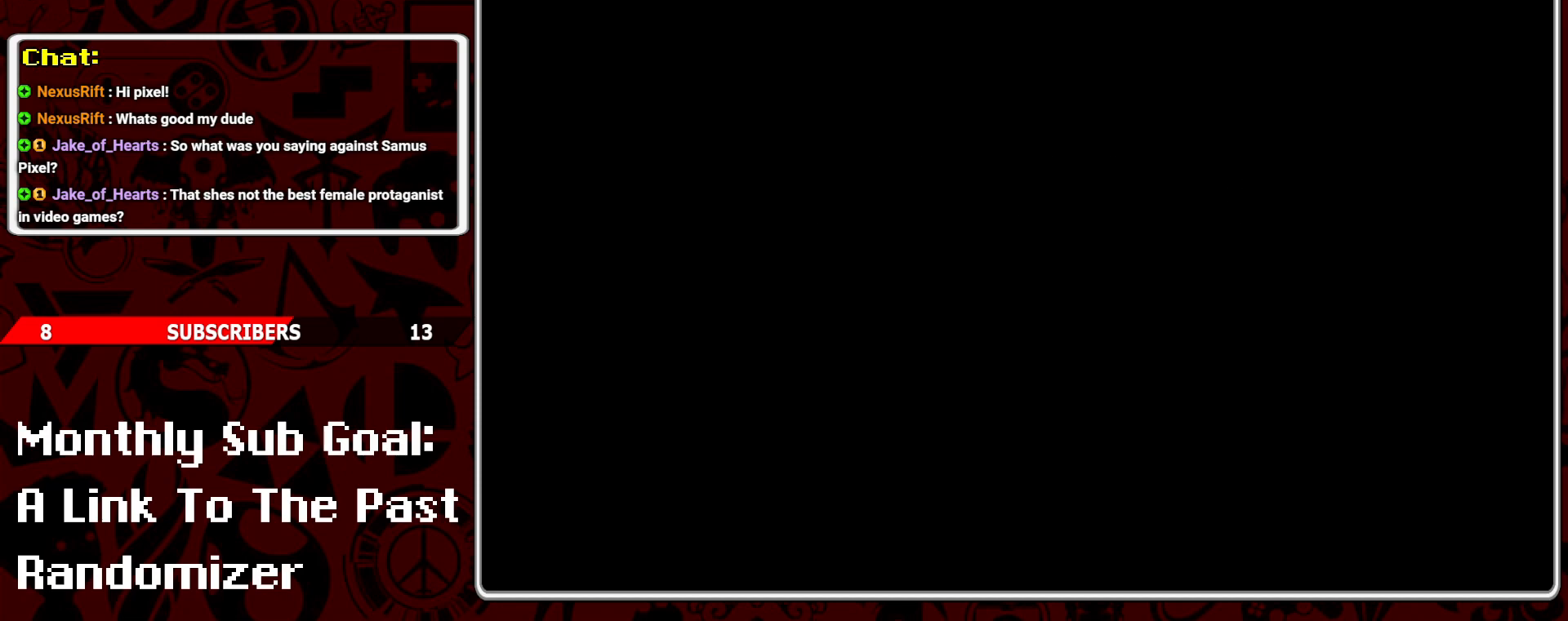
{"buttons": [], "events": []}
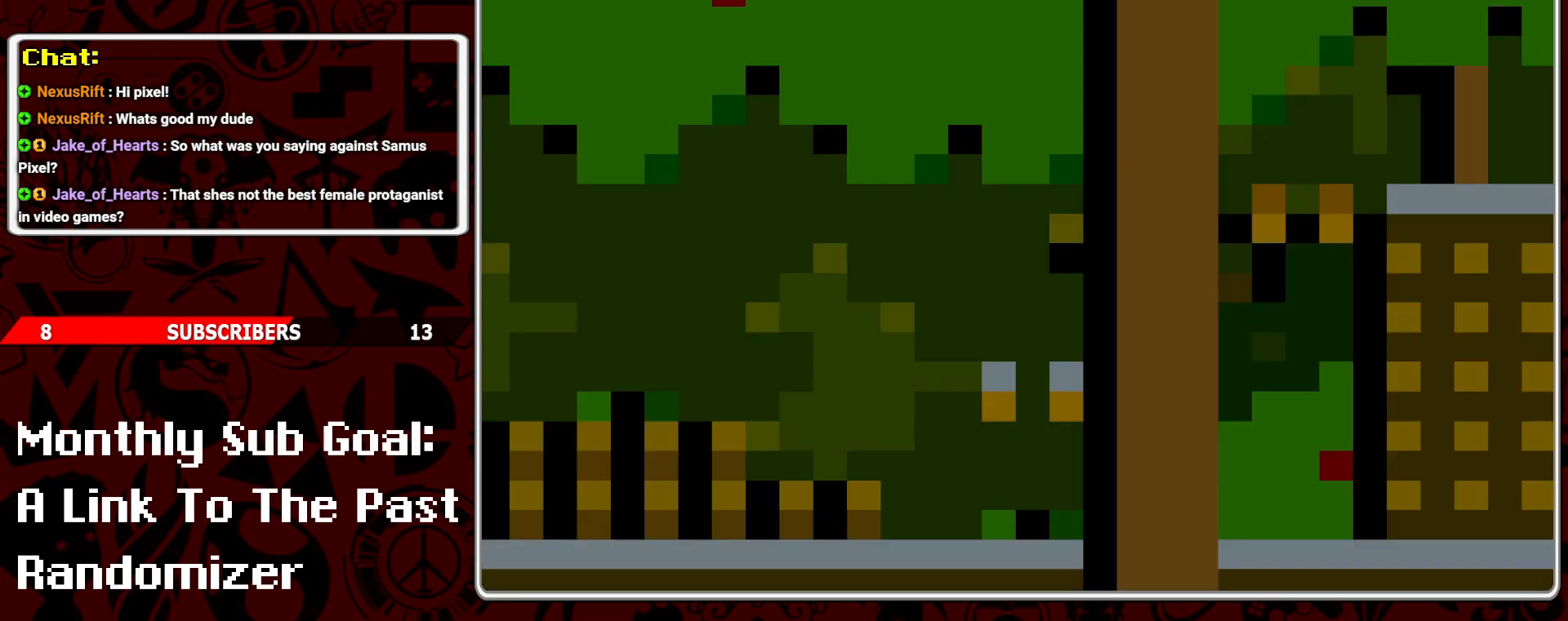
{"buttons": ["Y", "DPAD_RIGHT"], "events": [[500, "DPAD_RIGHT", "down"], [500, "Y", "down"]]}
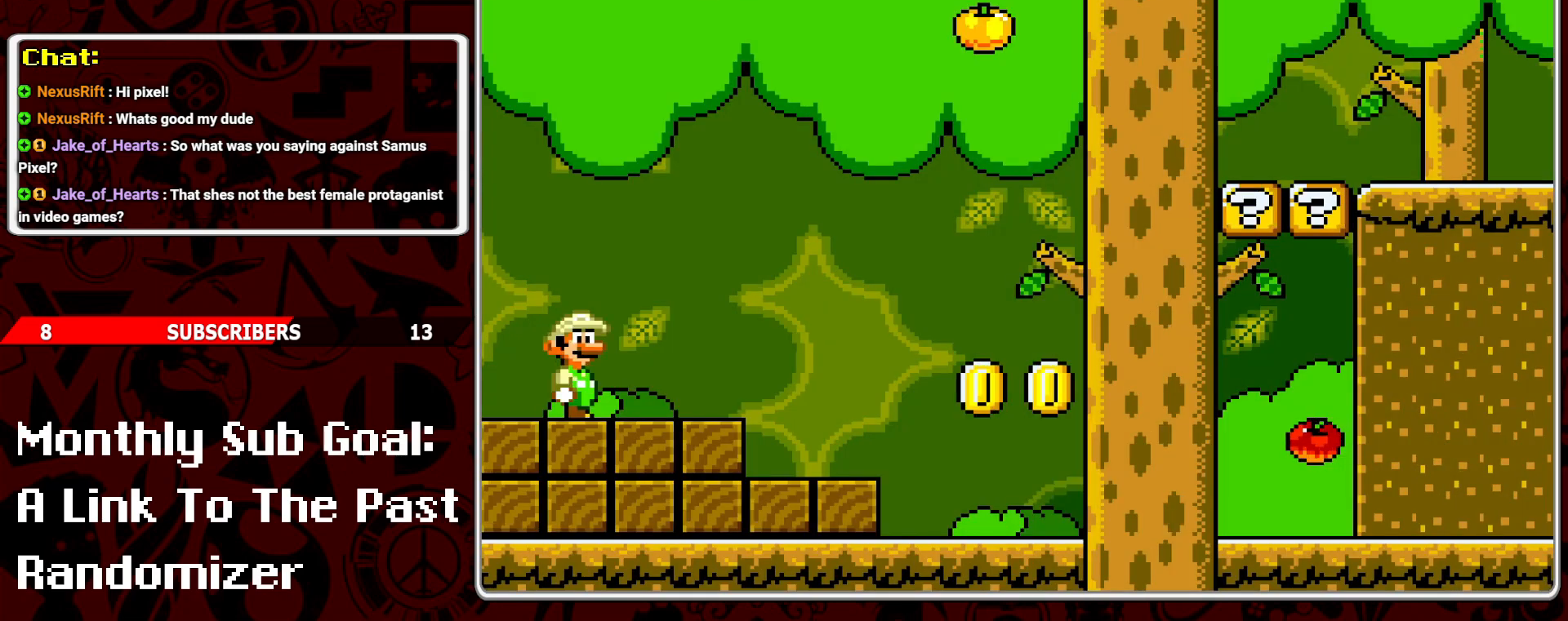
{"buttons": ["Y", "DPAD_RIGHT"], "events": []}
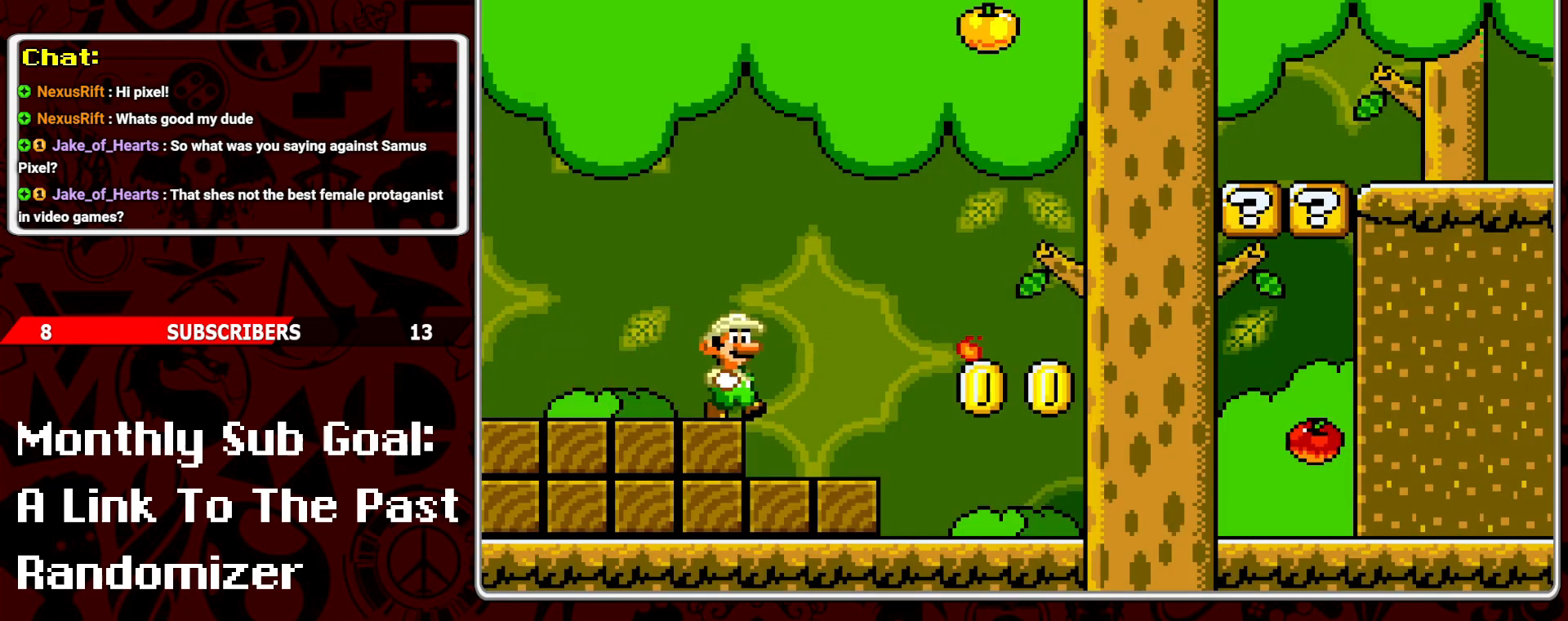
{"buttons": ["Y", "DPAD_RIGHT"], "events": []}
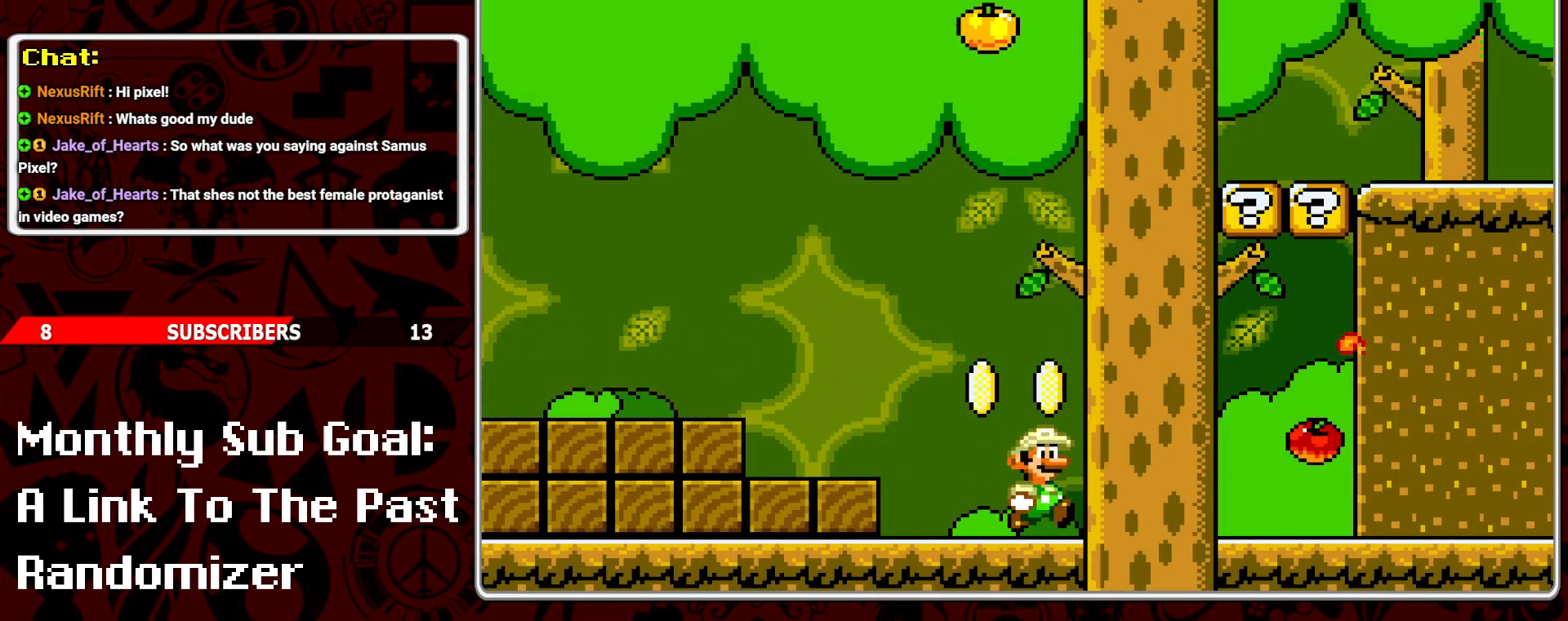
{"buttons": ["Y", "DPAD_RIGHT"], "events": []}
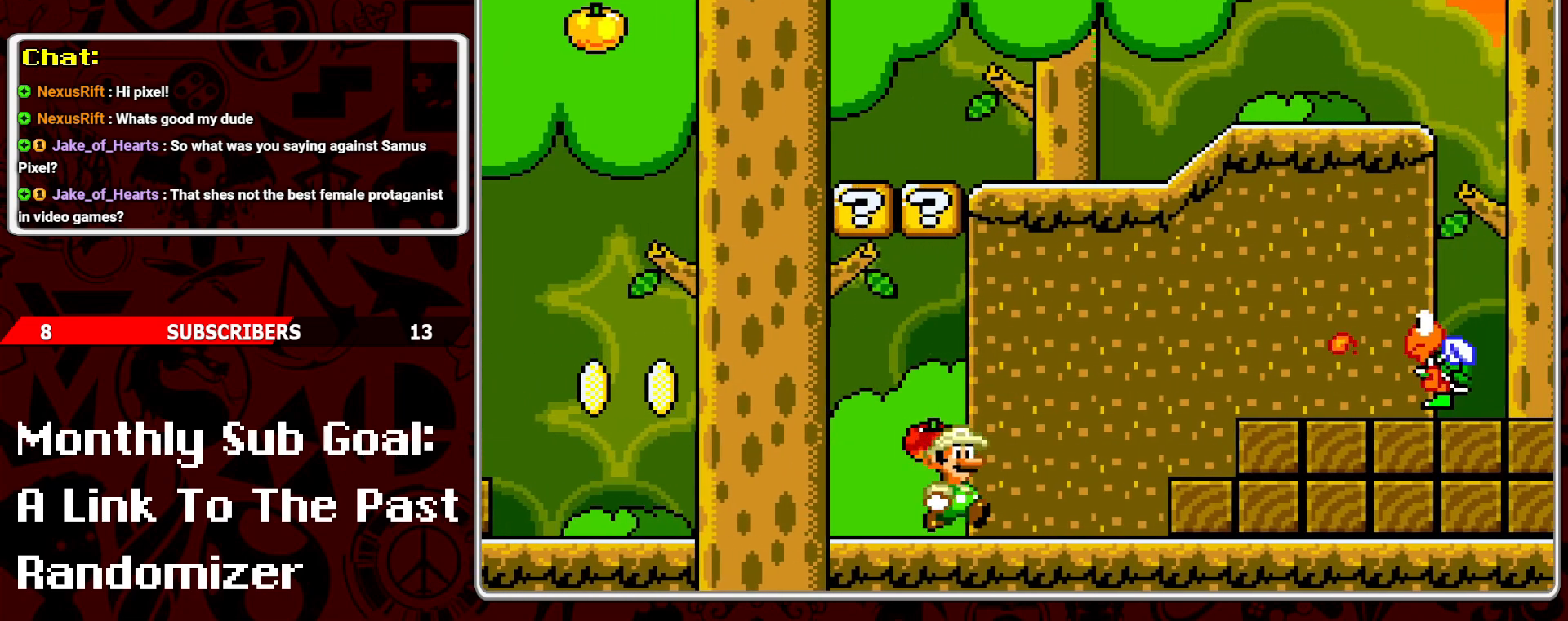
{"buttons": ["B", "Y", "DPAD_RIGHT"], "events": [[200, "B", "down"]]}
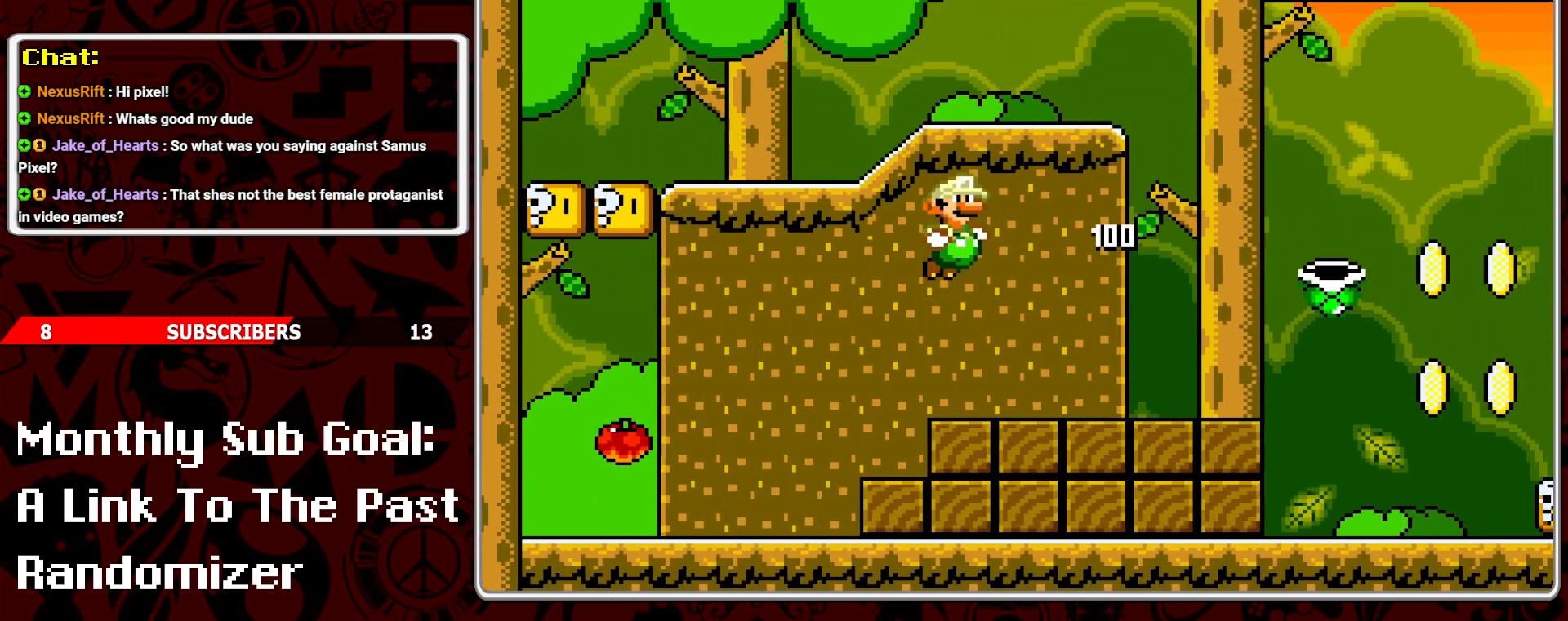
{"buttons": ["Y"], "events": [[17, "B", "up"], [50, "DPAD_RIGHT", "up"]]}
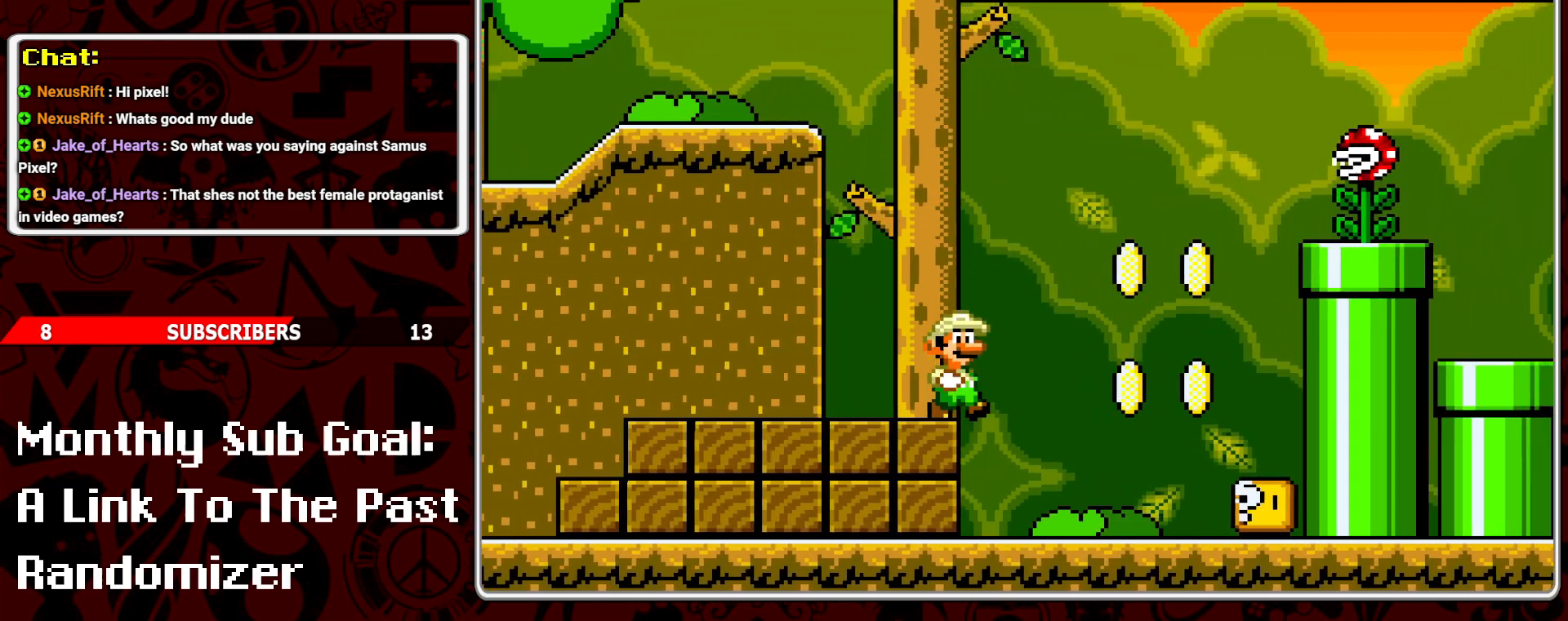
{"buttons": ["B", "DPAD_RIGHT"], "events": [[17, "DPAD_LEFT", "down"], [133, "DPAD_LEFT", "up"], [300, "B", "down"], [350, "Y", "up"], [500, "DPAD_RIGHT", "down"]]}
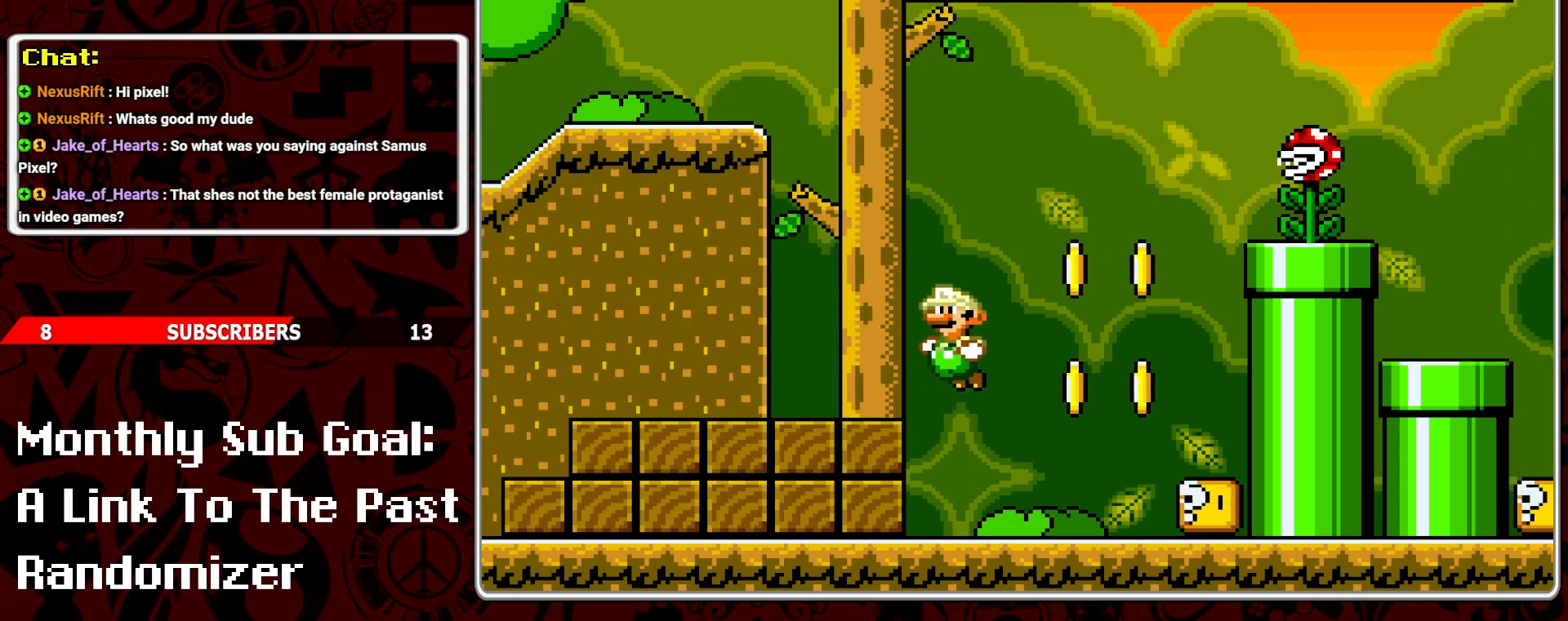
{"buttons": ["Y"], "events": [[200, "Y", "down"], [233, "DPAD_RIGHT", "up"], [267, "B", "up"], [333, "DPAD_LEFT", "down"], [483, "DPAD_LEFT", "up"]]}
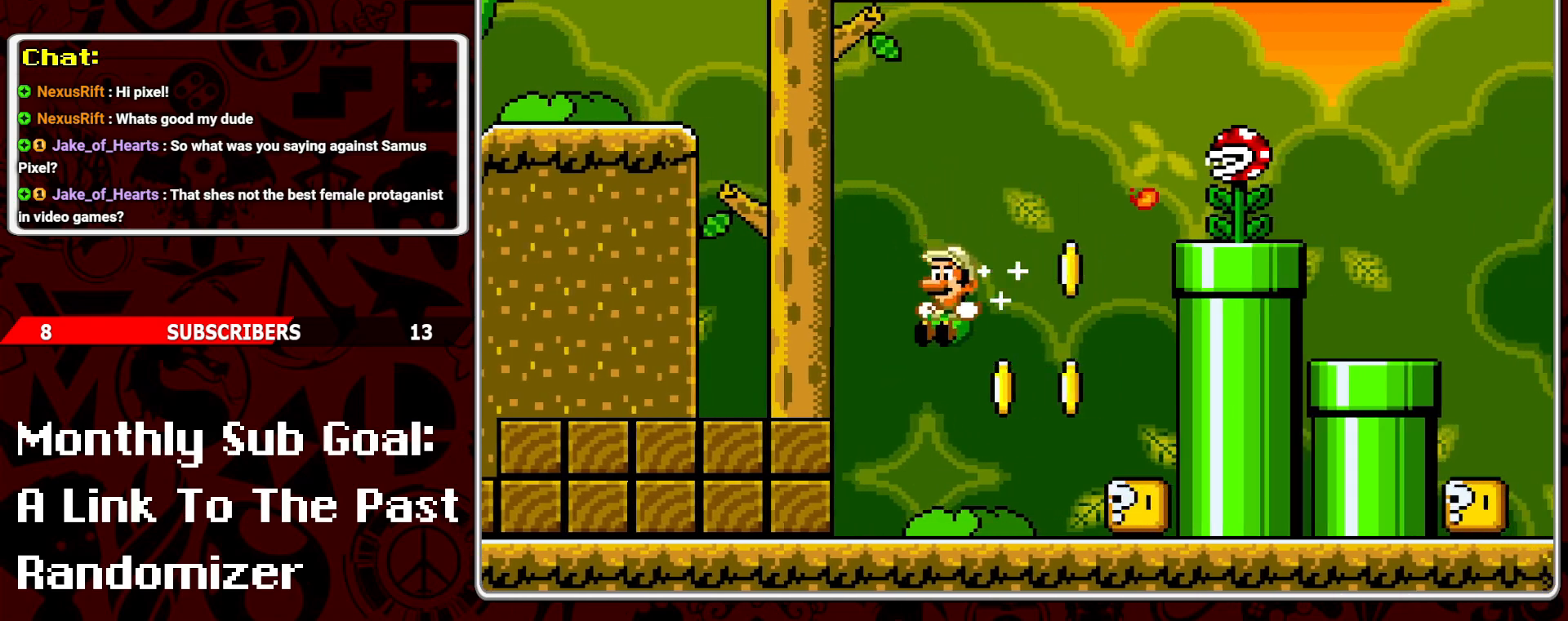
{"buttons": ["Y"], "events": [[200, "DPAD_LEFT", "down"], [217, "B", "down"], [333, "B", "up"], [433, "DPAD_LEFT", "up"]]}
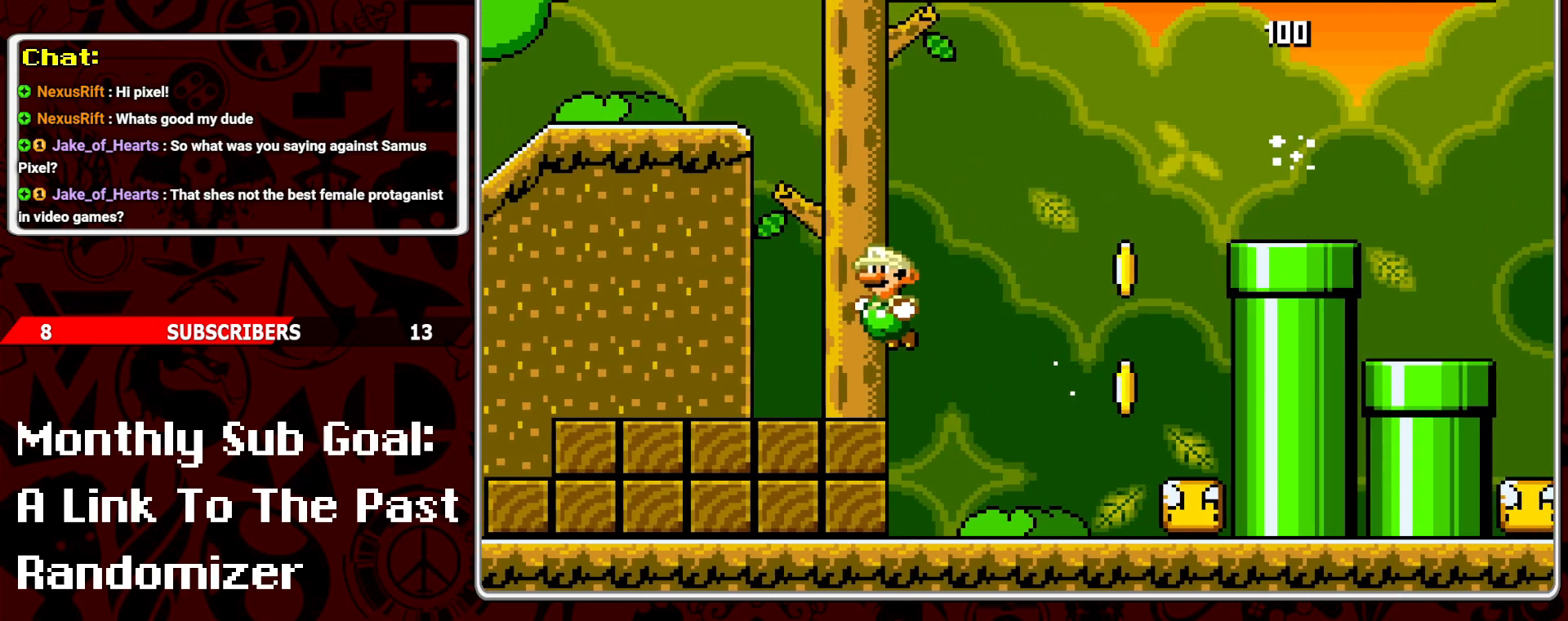
{"buttons": ["Y", "DPAD_RIGHT"], "events": [[33, "DPAD_RIGHT", "down"]]}
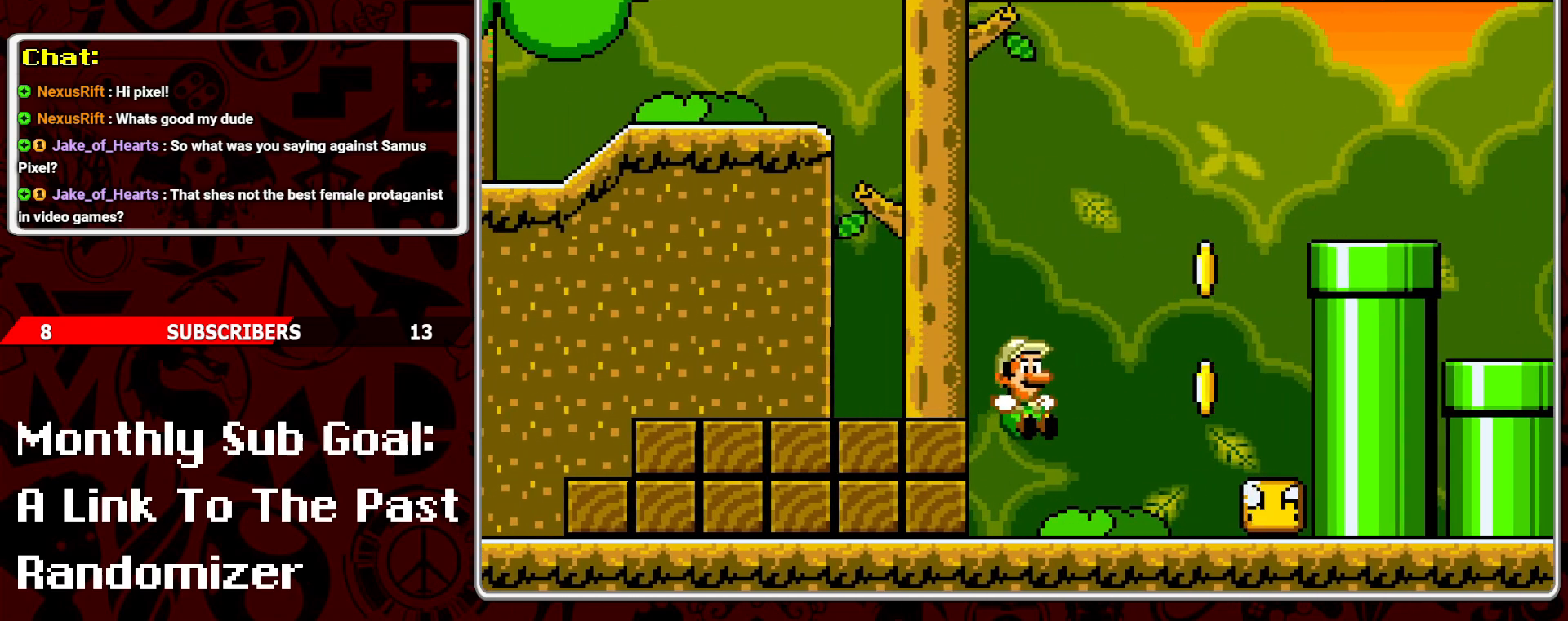
{"buttons": ["B", "Y", "DPAD_RIGHT"], "events": [[150, "DPAD_RIGHT", "up"], [183, "B", "down"], [317, "DPAD_RIGHT", "down"]]}
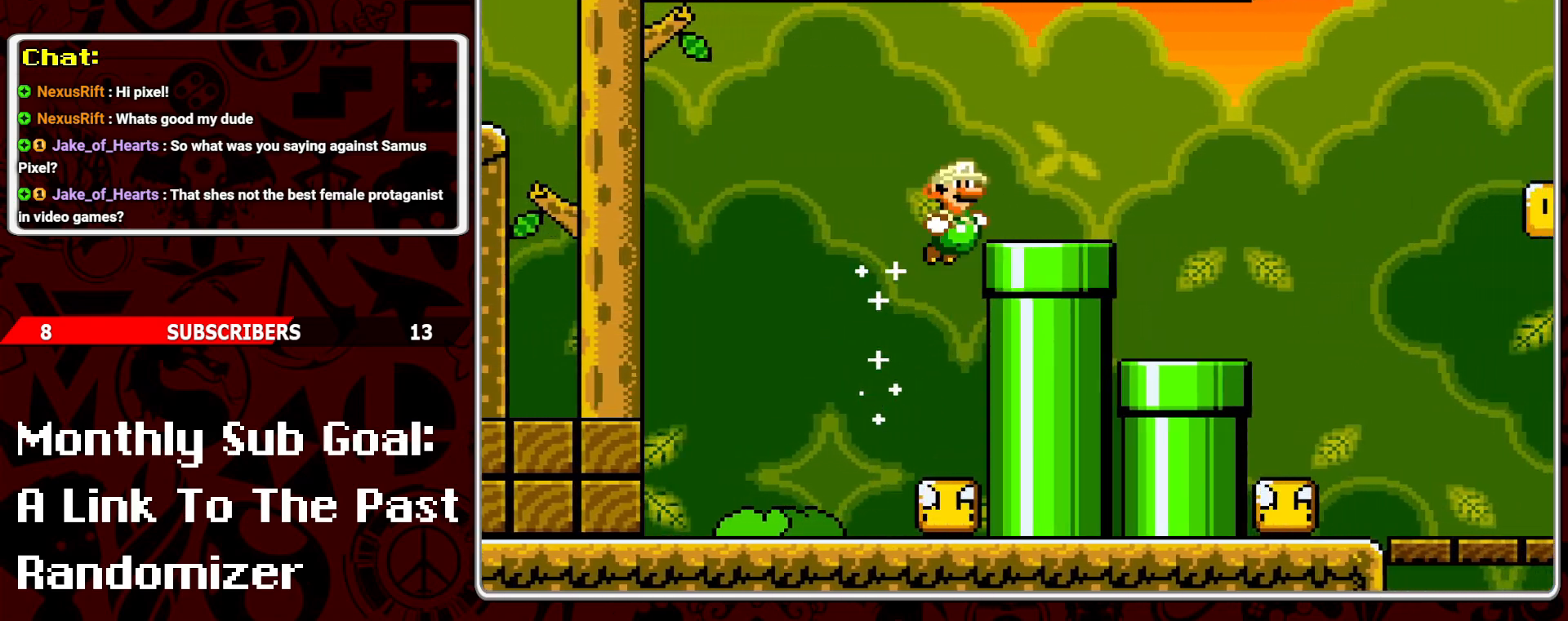
{"buttons": ["Y", "DPAD_RIGHT"], "events": [[383, "B", "up"]]}
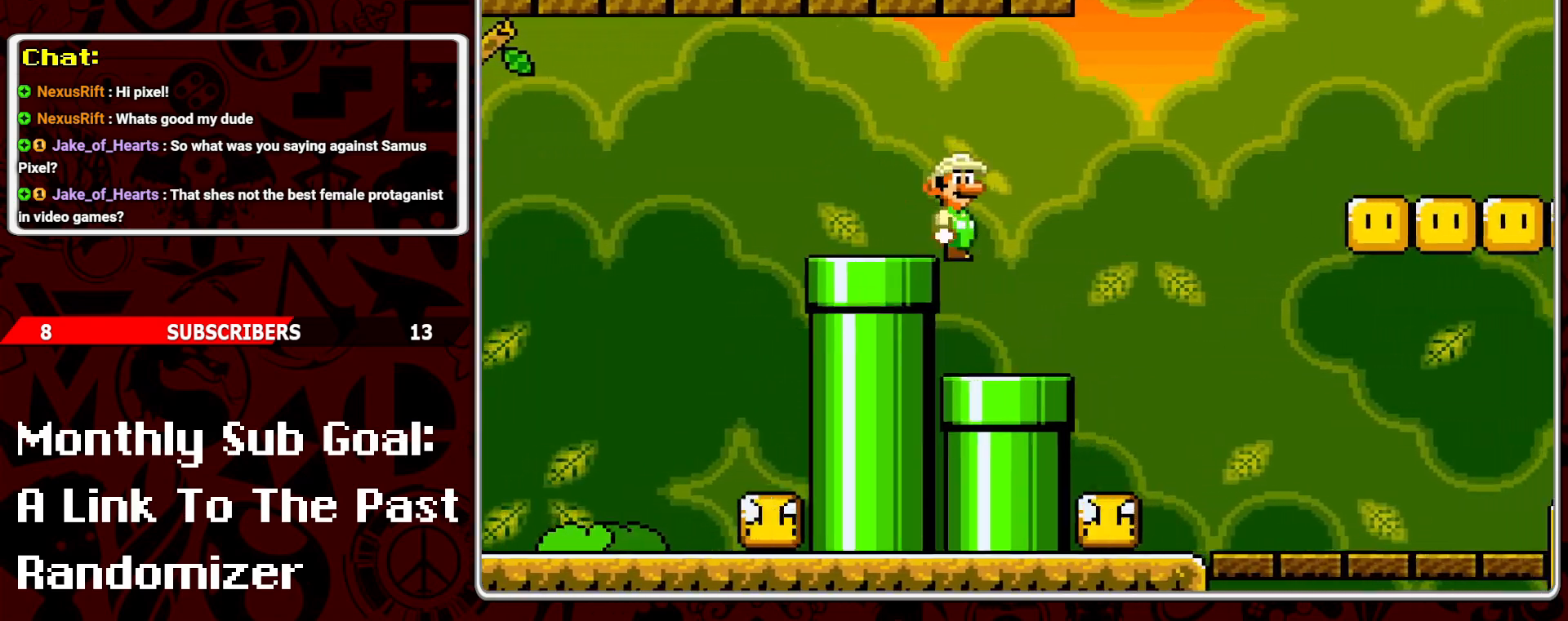
{"buttons": ["Y", "DPAD_RIGHT"], "events": []}
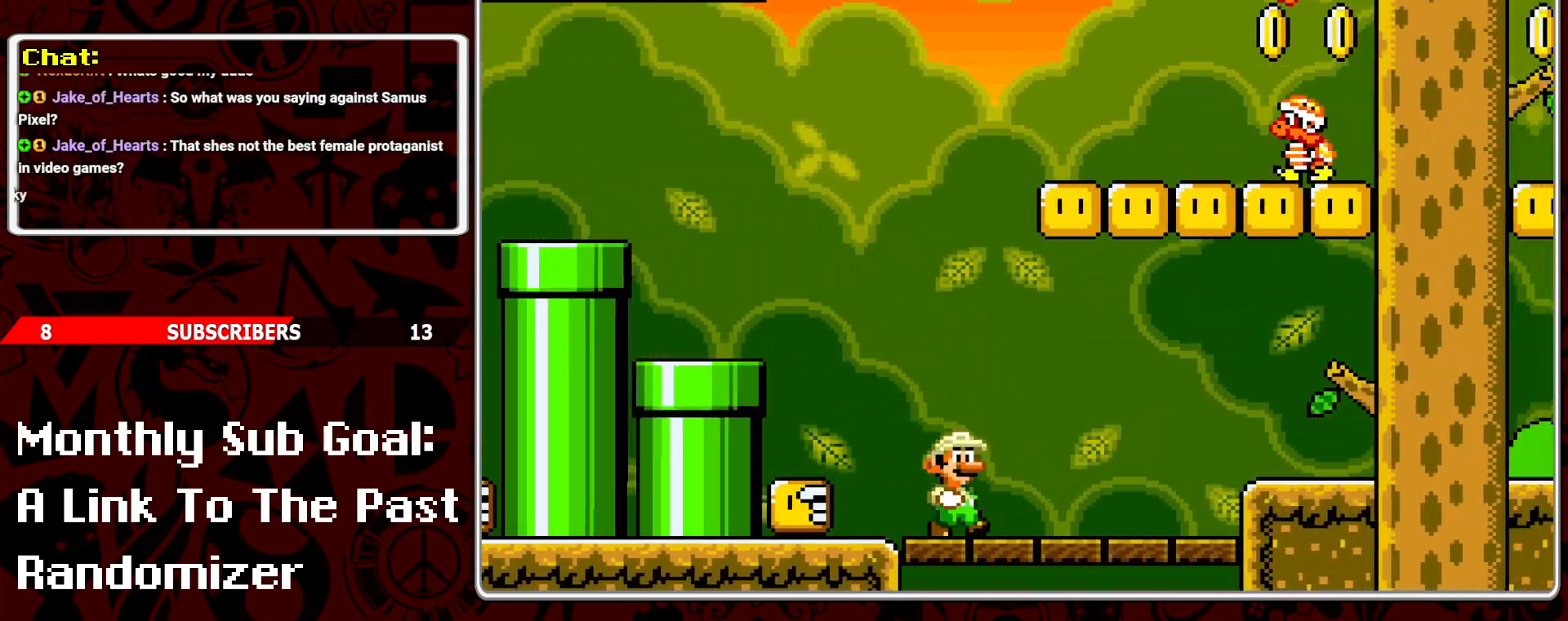
{"buttons": ["Y", "DPAD_RIGHT"], "events": [[200, "B", "down"], [433, "B", "up"]]}